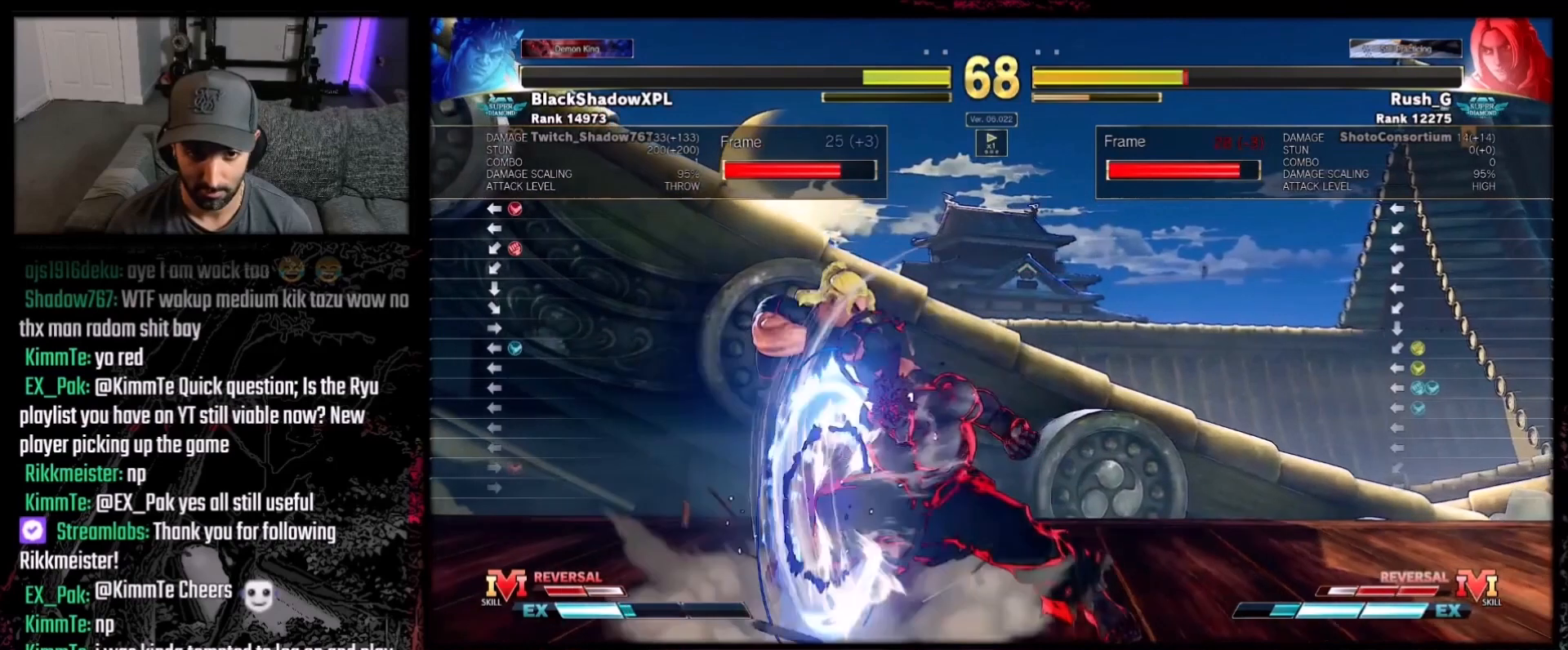
Gameplay with a controller (Xbox layout); each line is a JSON object with the inputs held at the frame after it. "events" lists button and stick changes between this image and that frame as [ms after this image, input, new state], when the widget could be followed in between. Not read: L3 R3.
{"buttons": [], "events": [[233, "Y", "down"], [333, "Y", "up"]]}
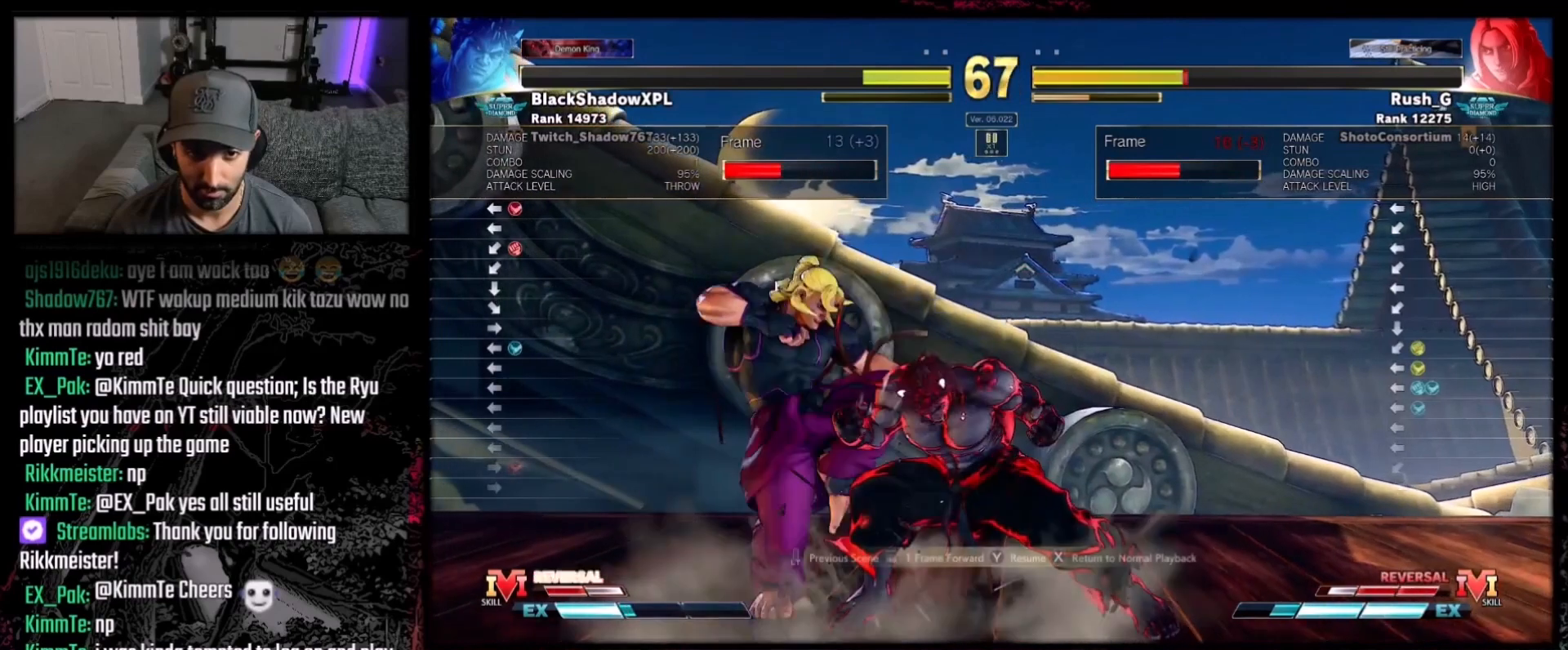
{"buttons": [], "events": []}
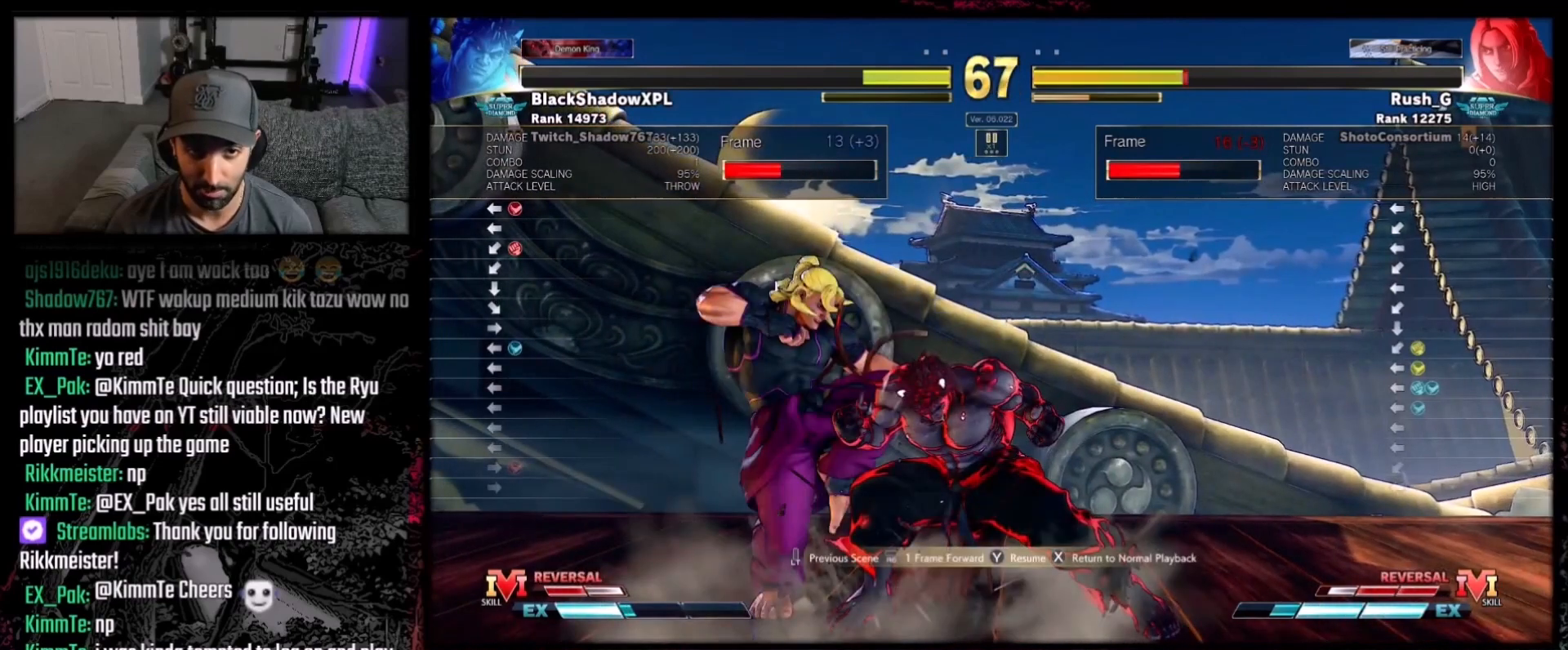
{"buttons": [], "events": []}
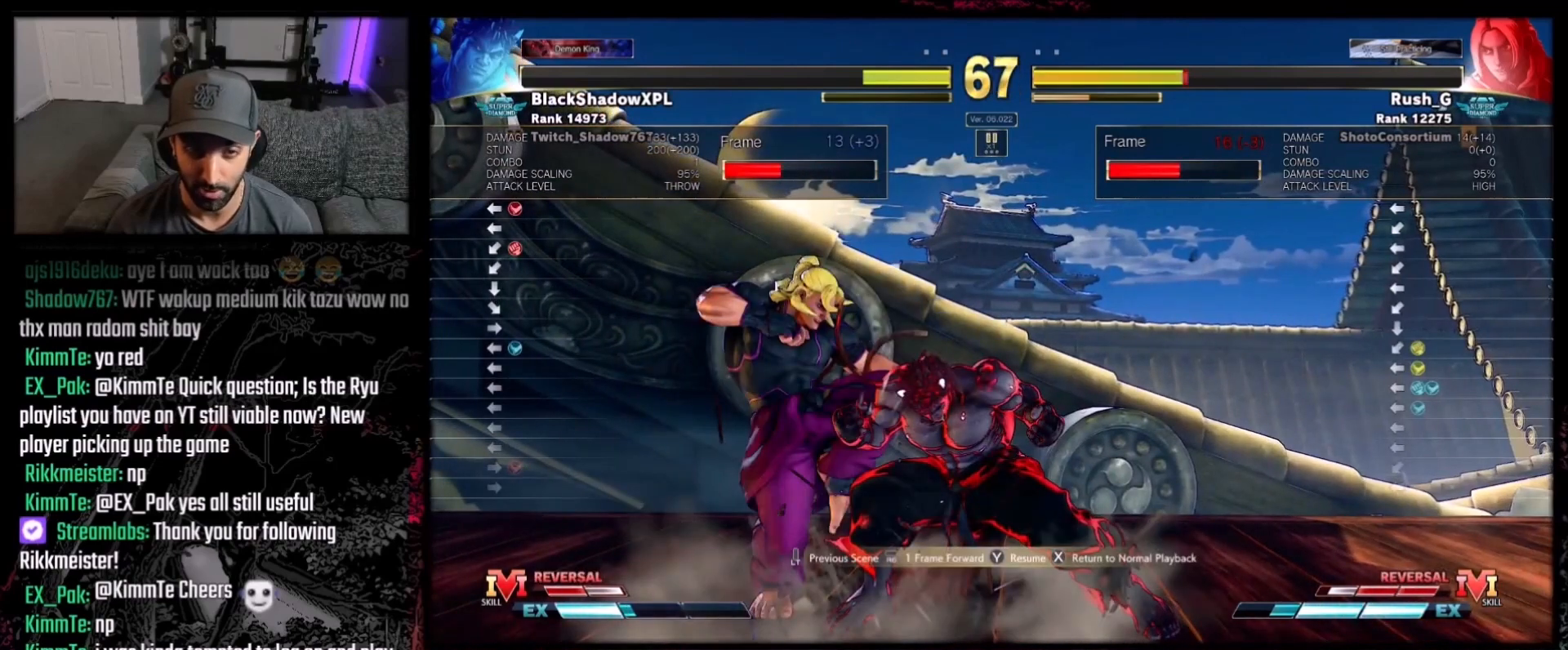
{"buttons": [], "events": []}
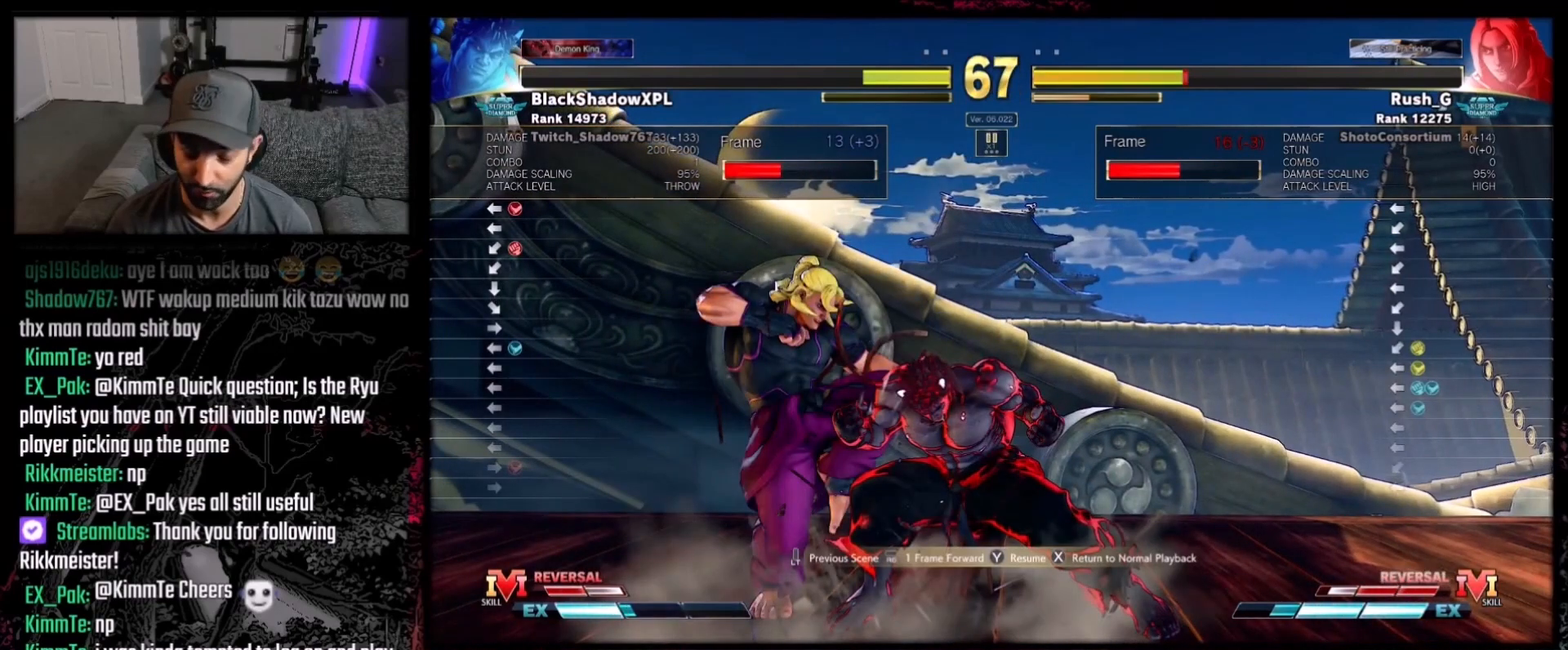
{"buttons": [], "events": []}
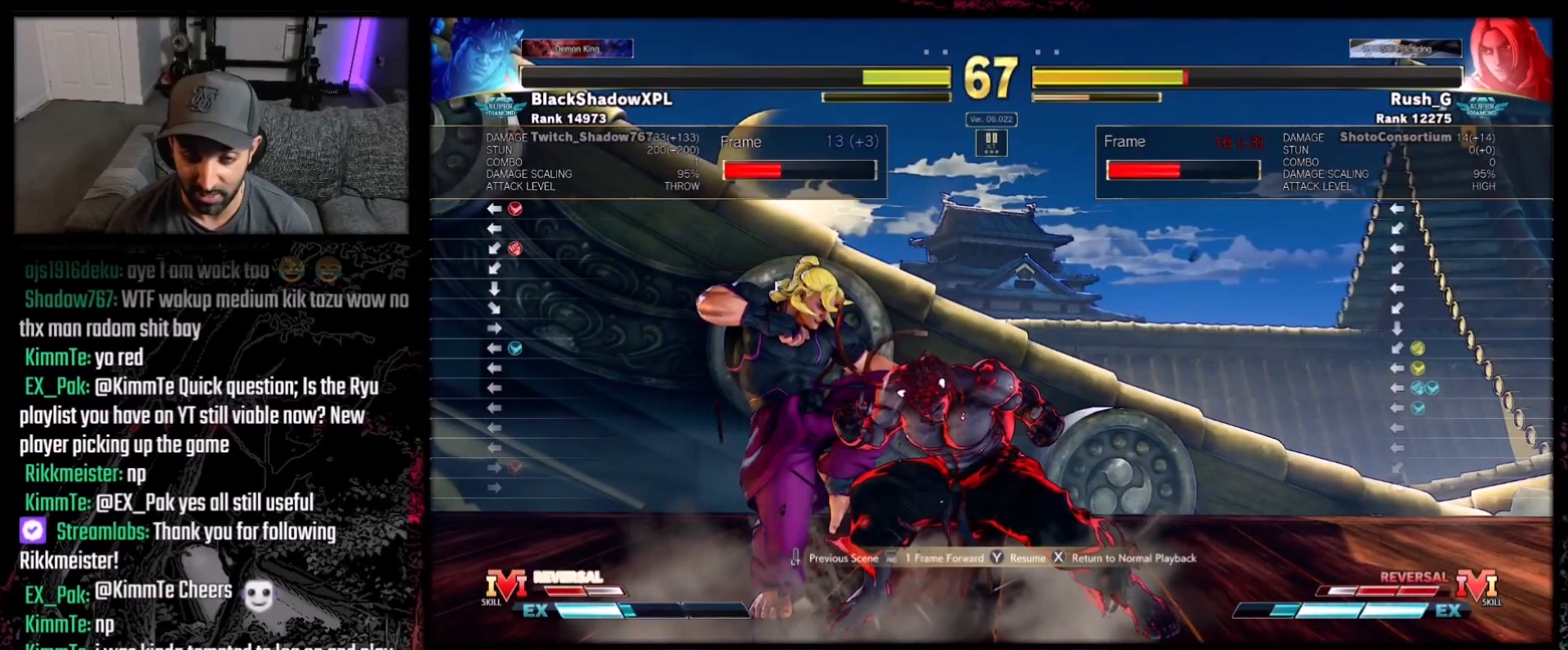
{"buttons": [], "events": [[34, "Y", "down"], [167, "Y", "up"]]}
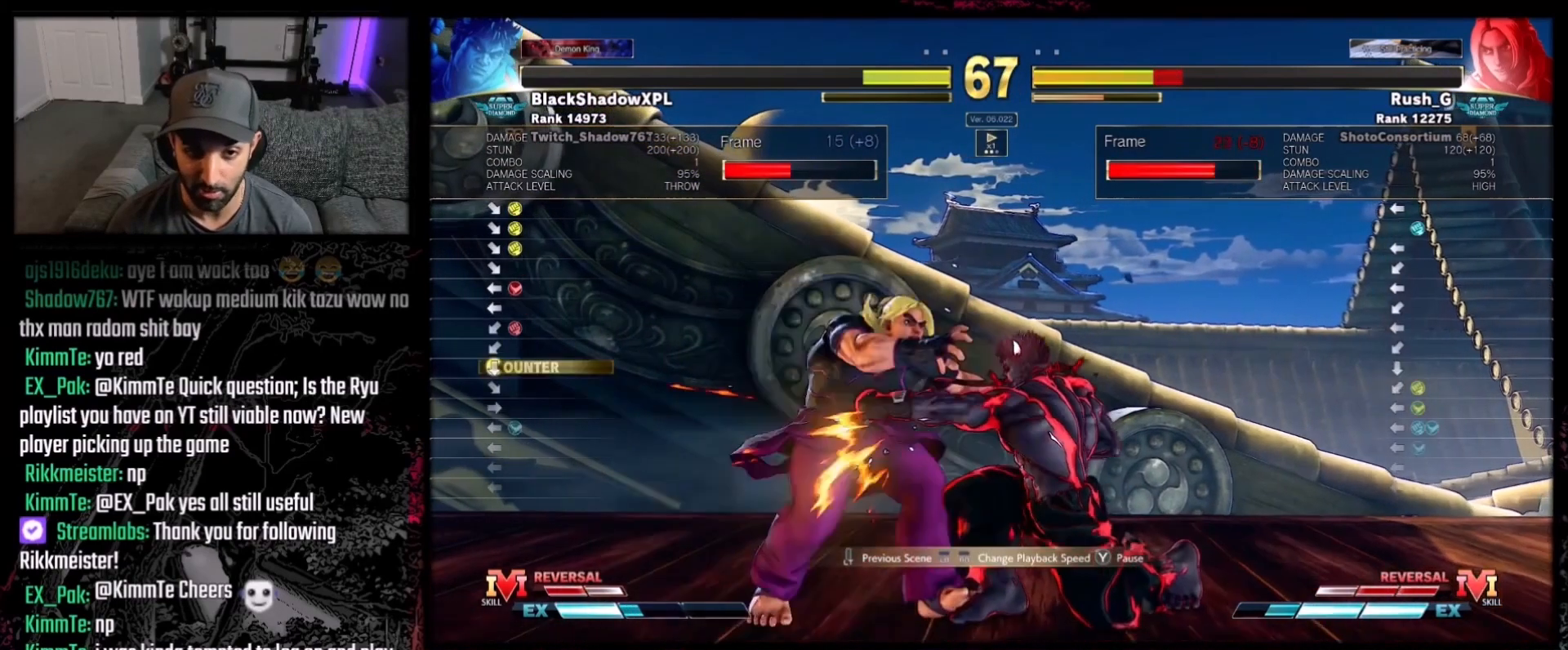
{"buttons": [], "events": []}
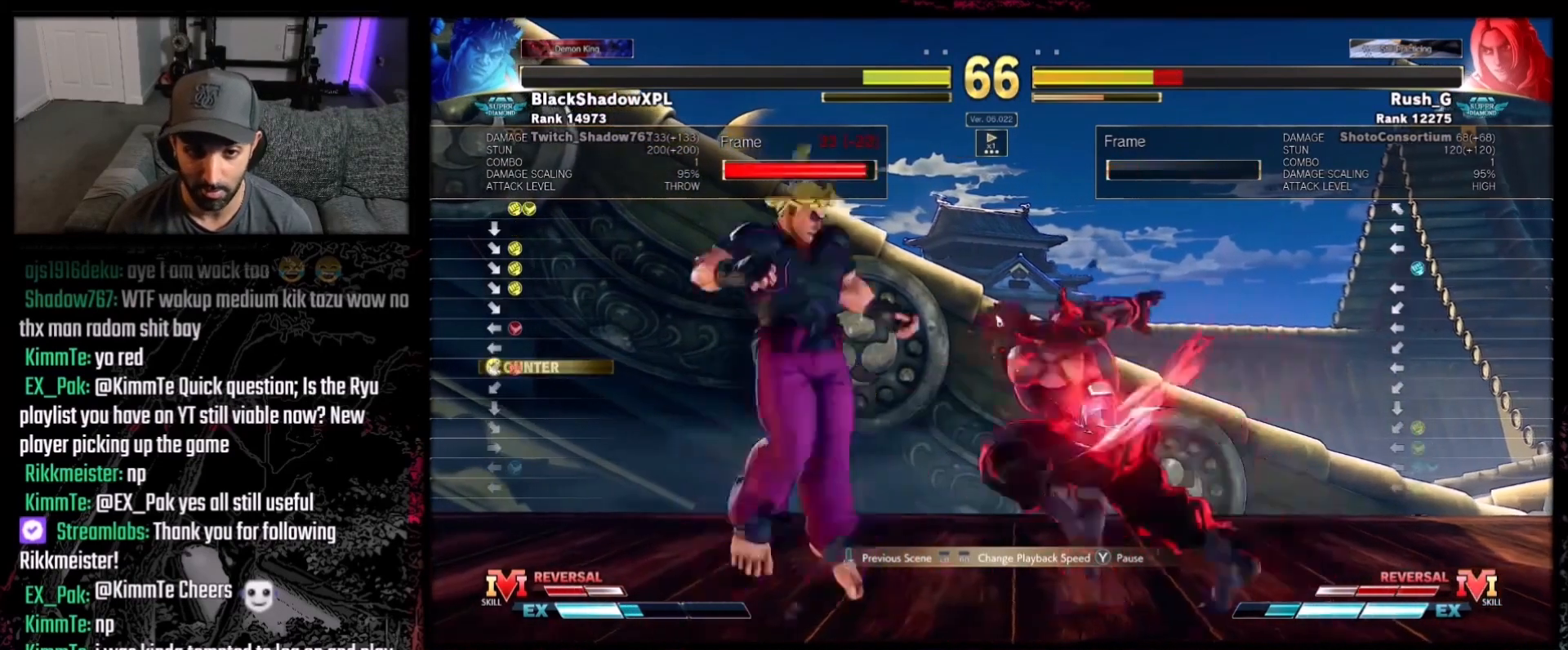
{"buttons": [], "events": [[167, "Y", "down"], [301, "Y", "up"]]}
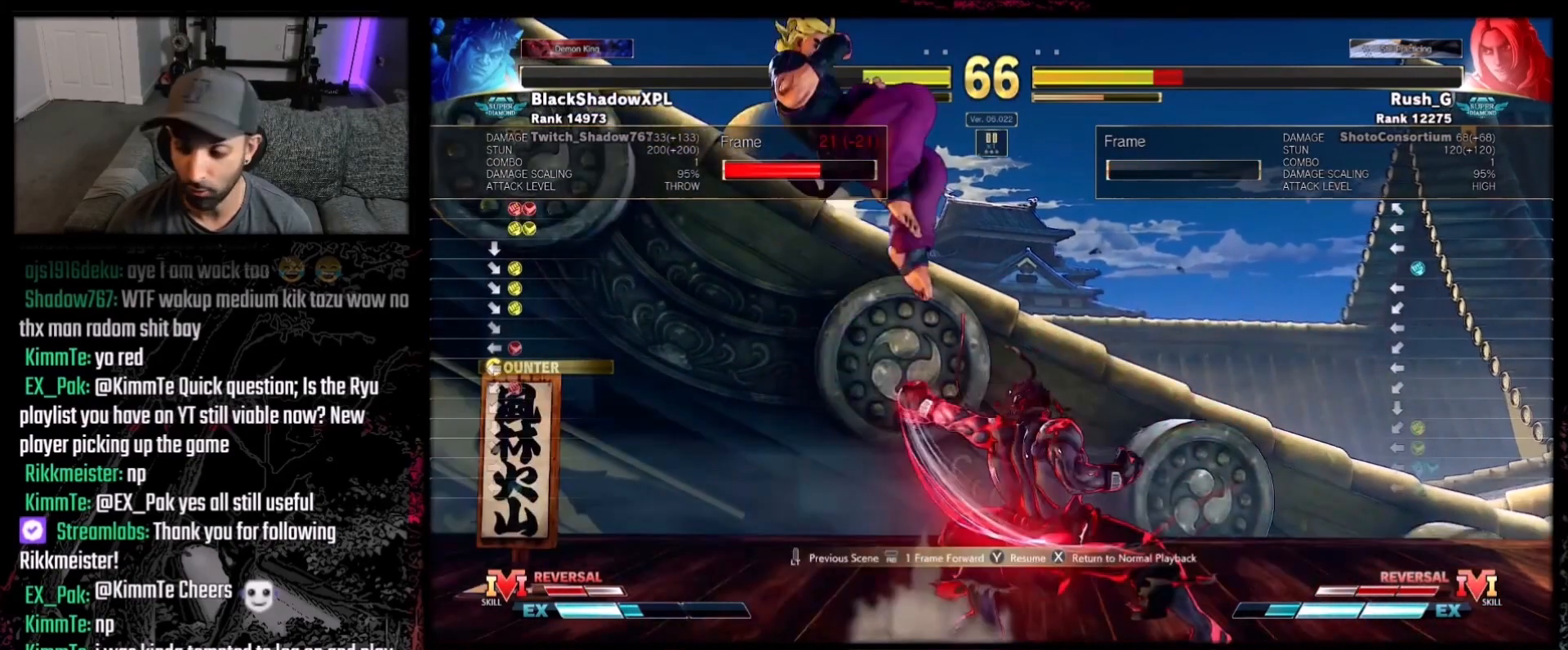
{"buttons": [], "events": []}
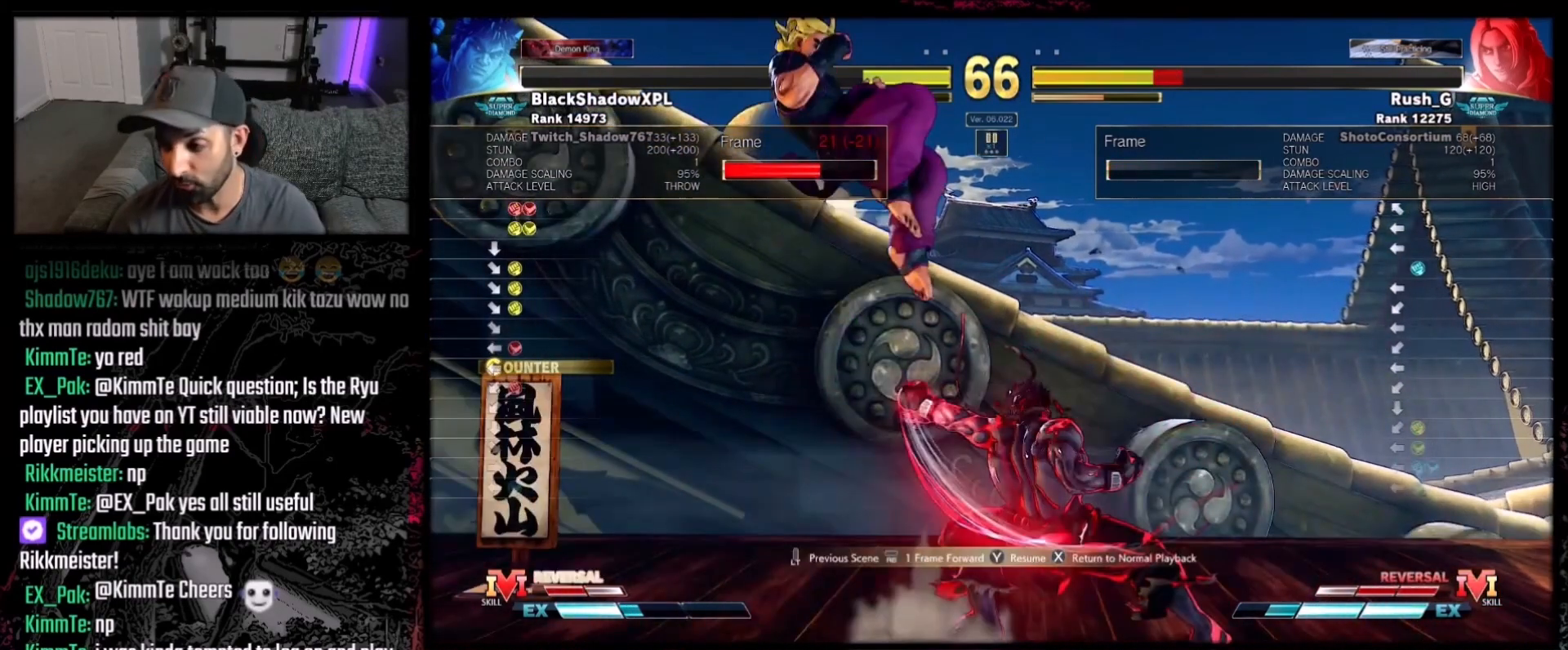
{"buttons": [], "events": []}
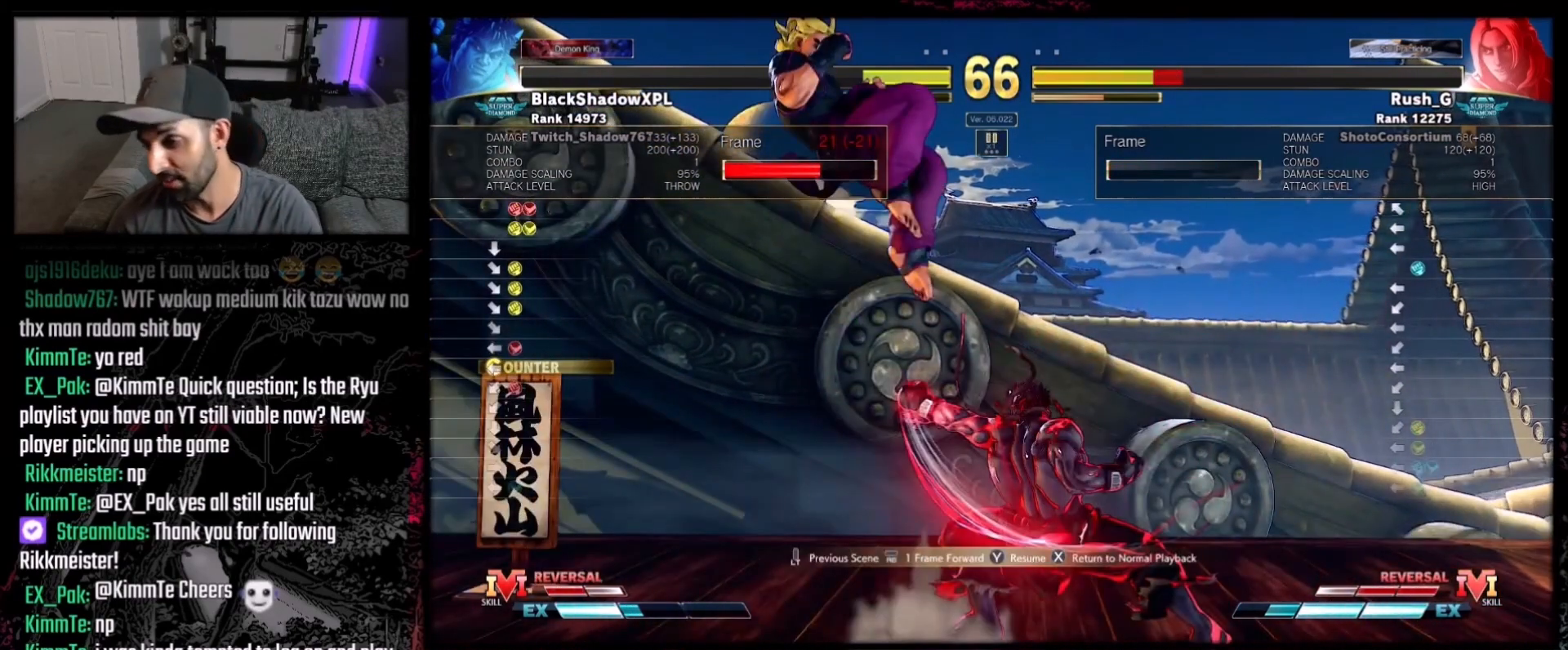
{"buttons": [], "events": []}
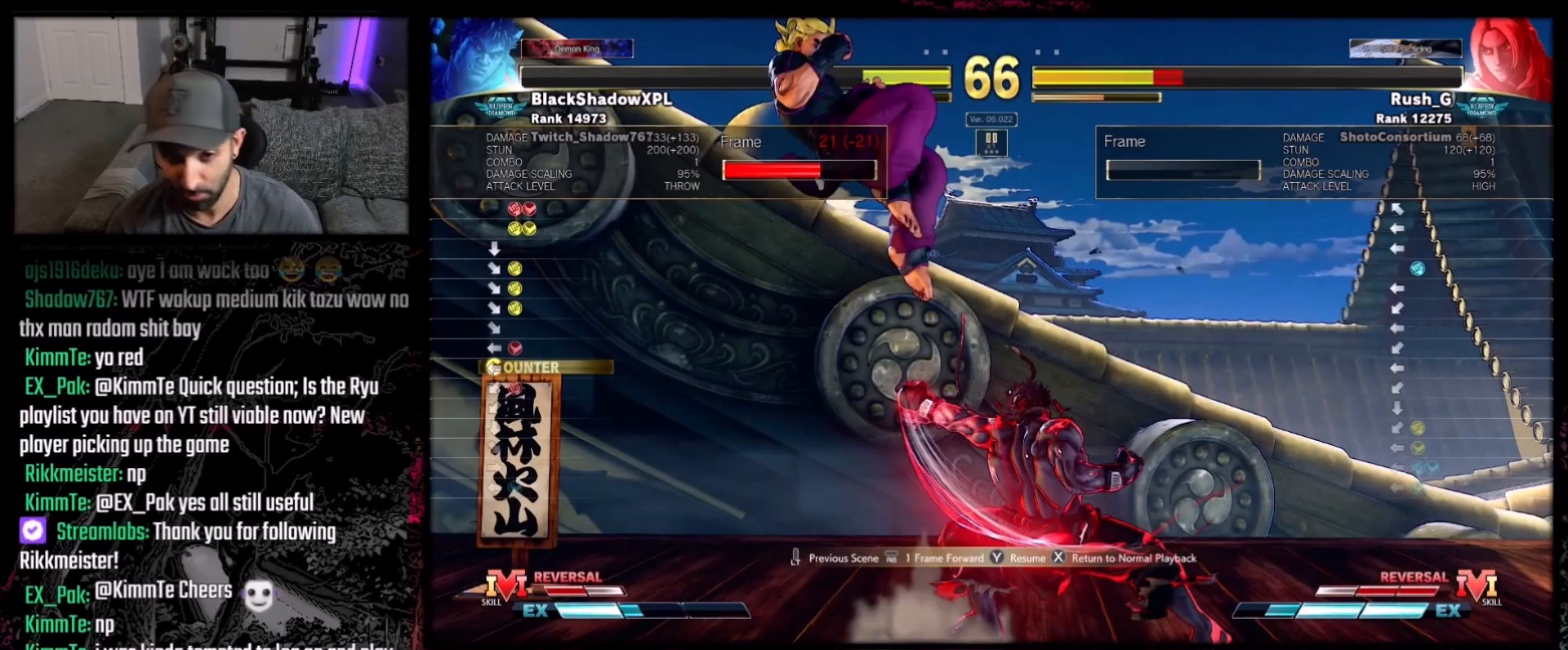
{"buttons": [], "events": [[267, "Y", "down"], [401, "Y", "up"]]}
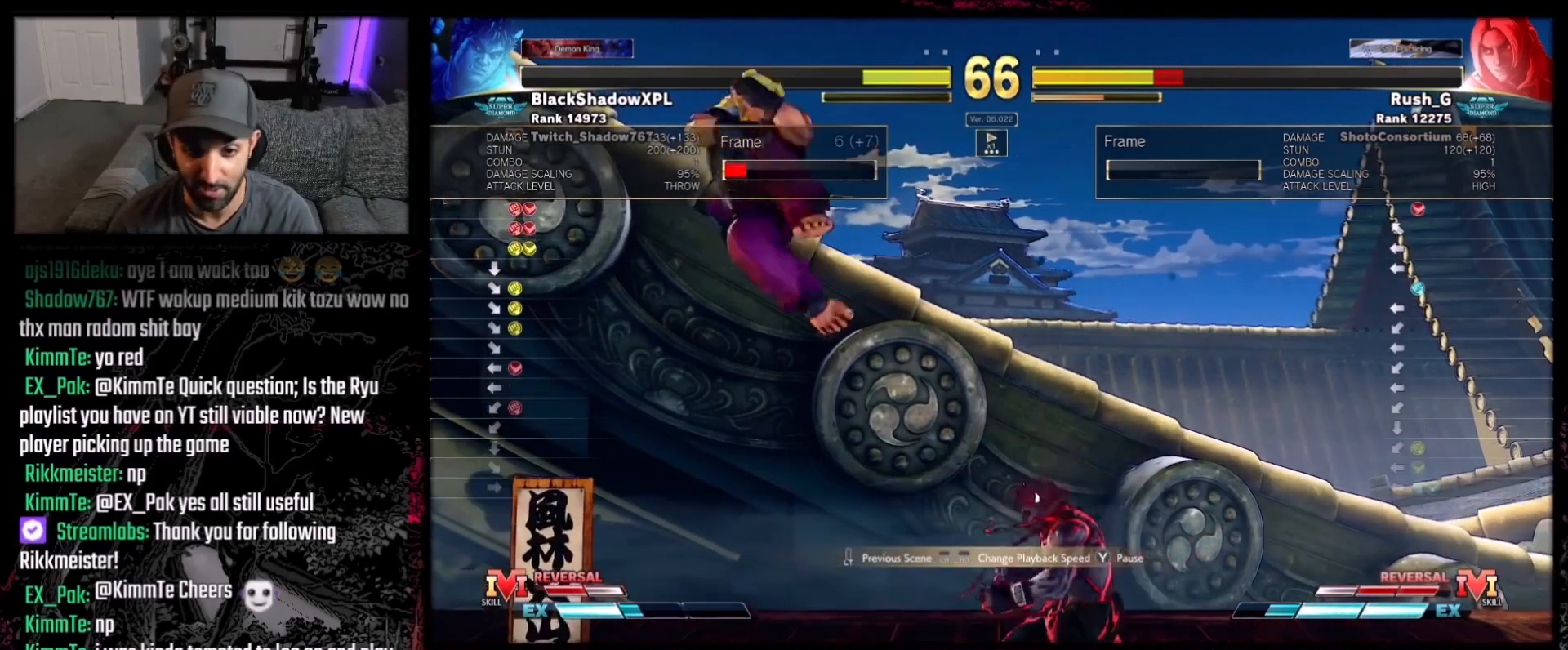
{"buttons": [], "events": [[67, "Y", "down"], [200, "Y", "up"], [333, "Y", "down"], [434, "Y", "up"]]}
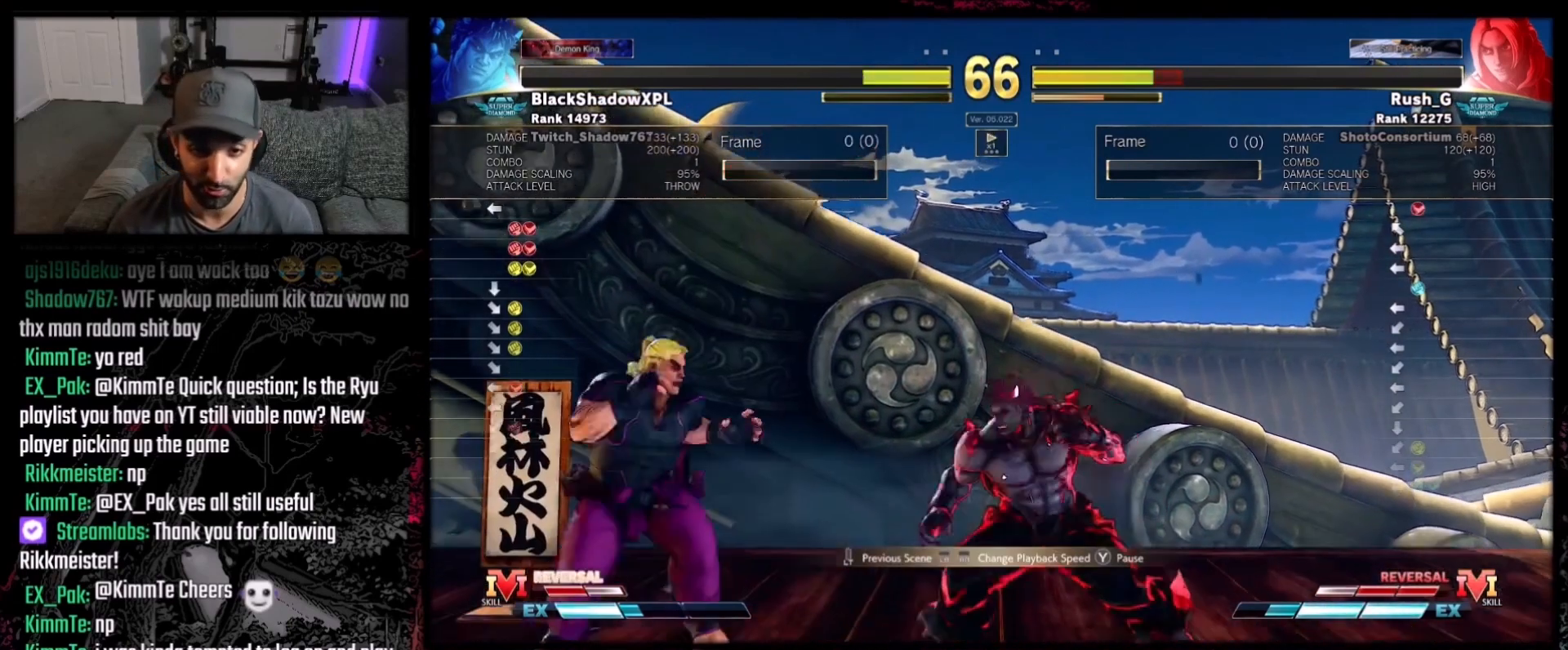
{"buttons": [], "events": []}
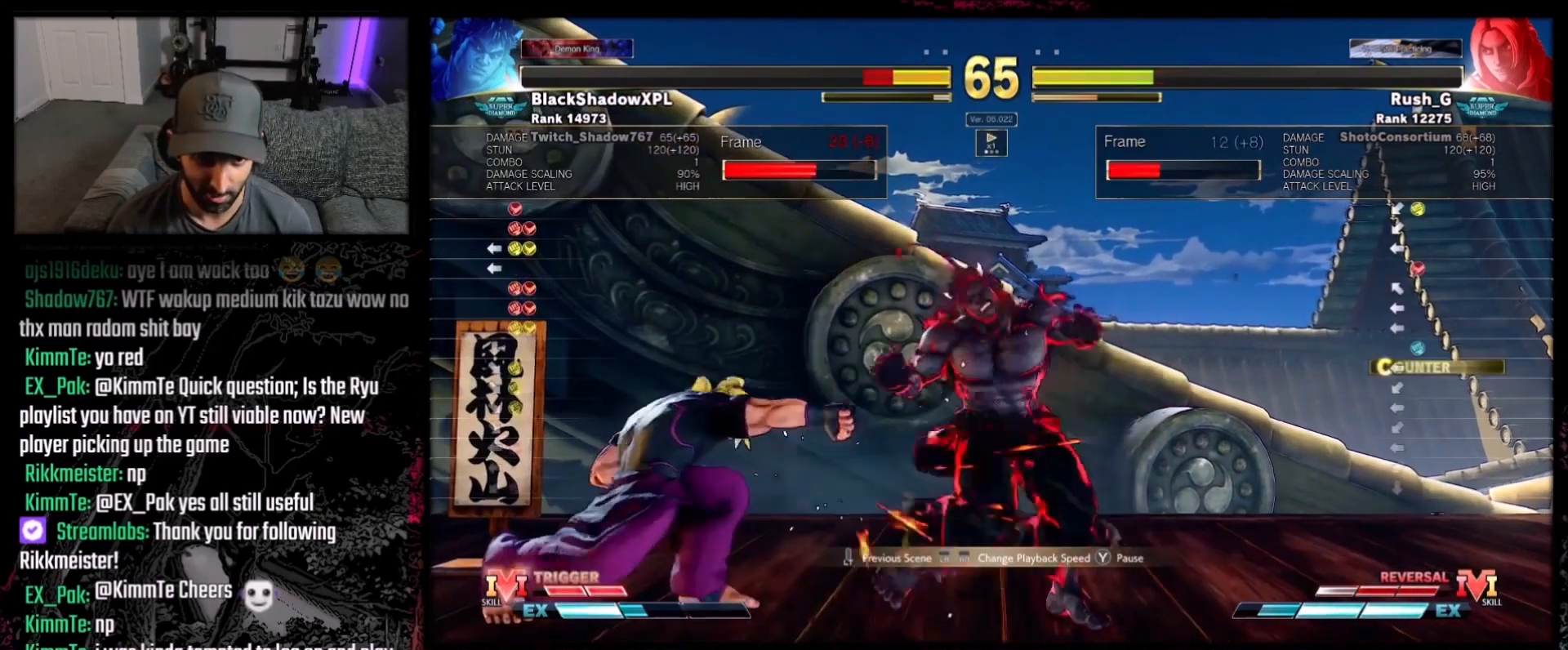
{"buttons": [], "events": []}
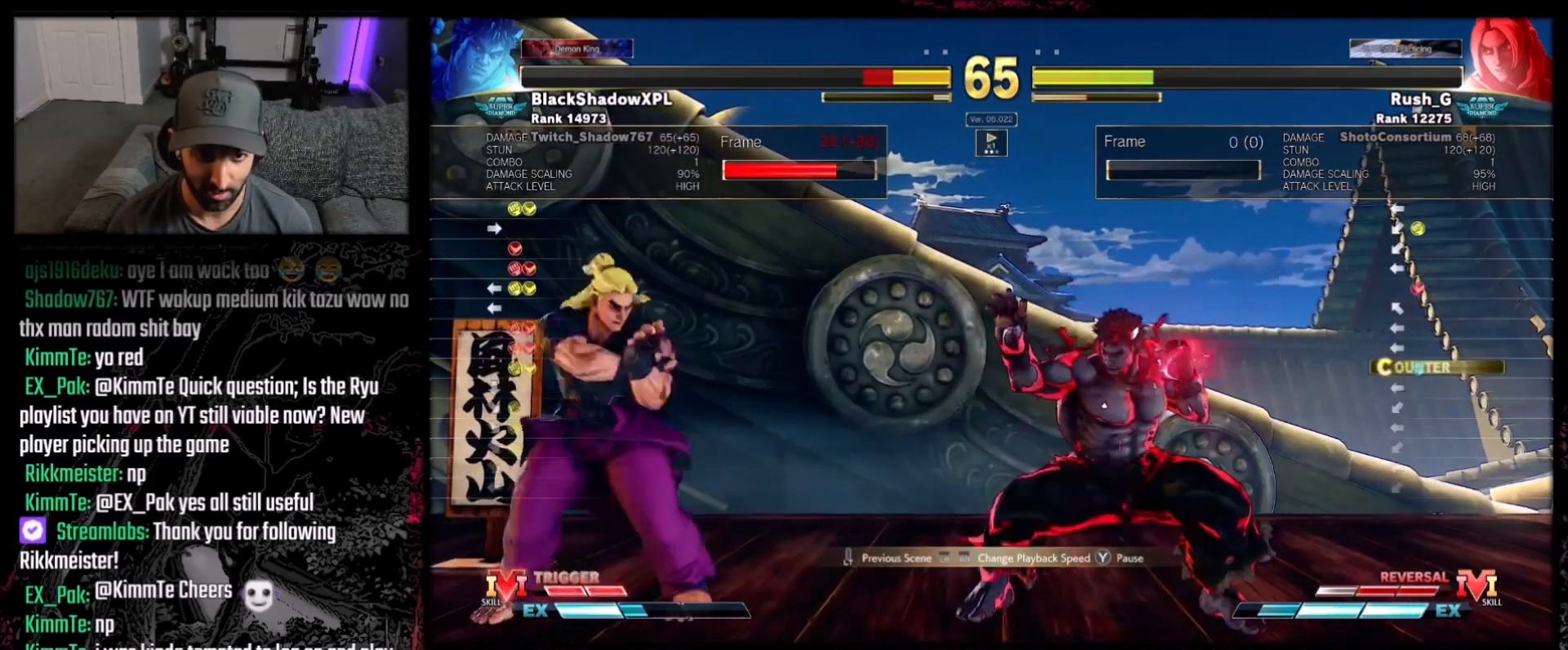
{"buttons": [], "events": [[301, "Y", "down"], [434, "Y", "up"]]}
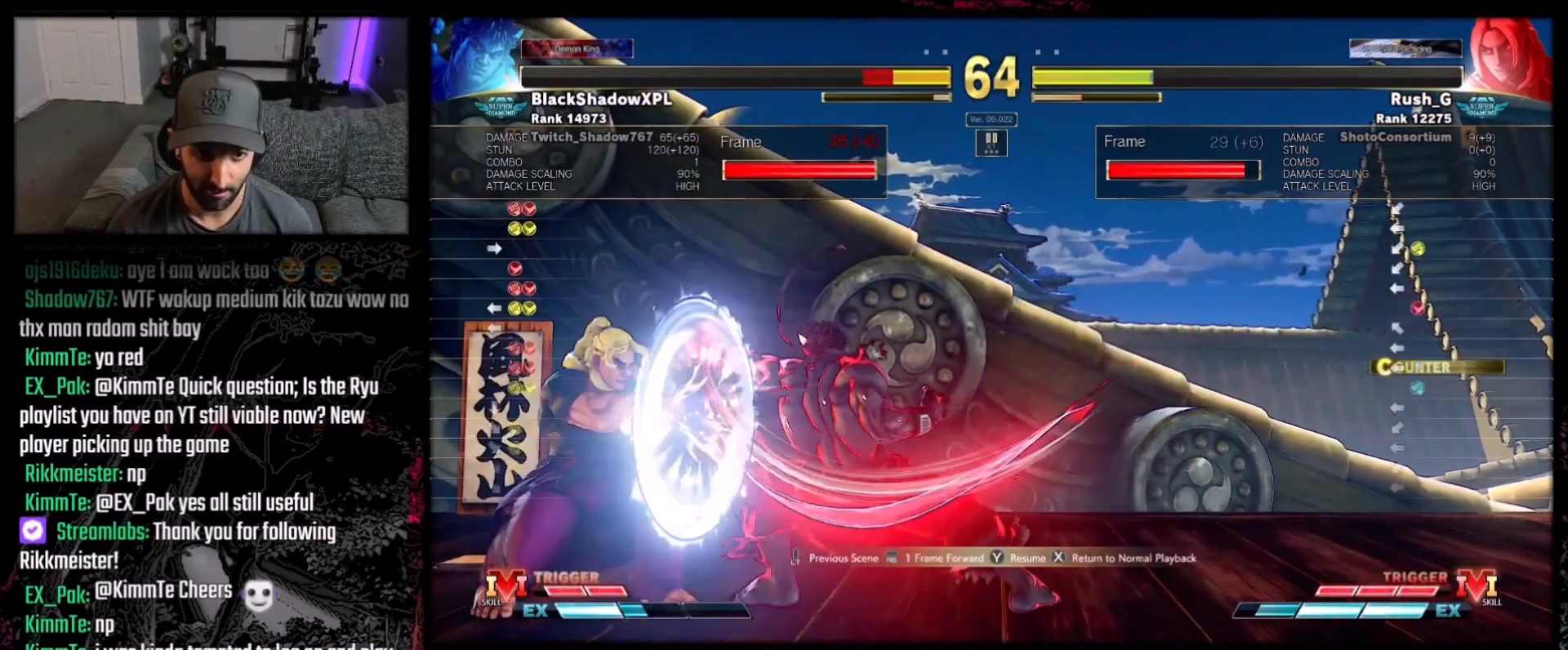
{"buttons": [], "events": [[100, "Y", "down"], [233, "Y", "up"]]}